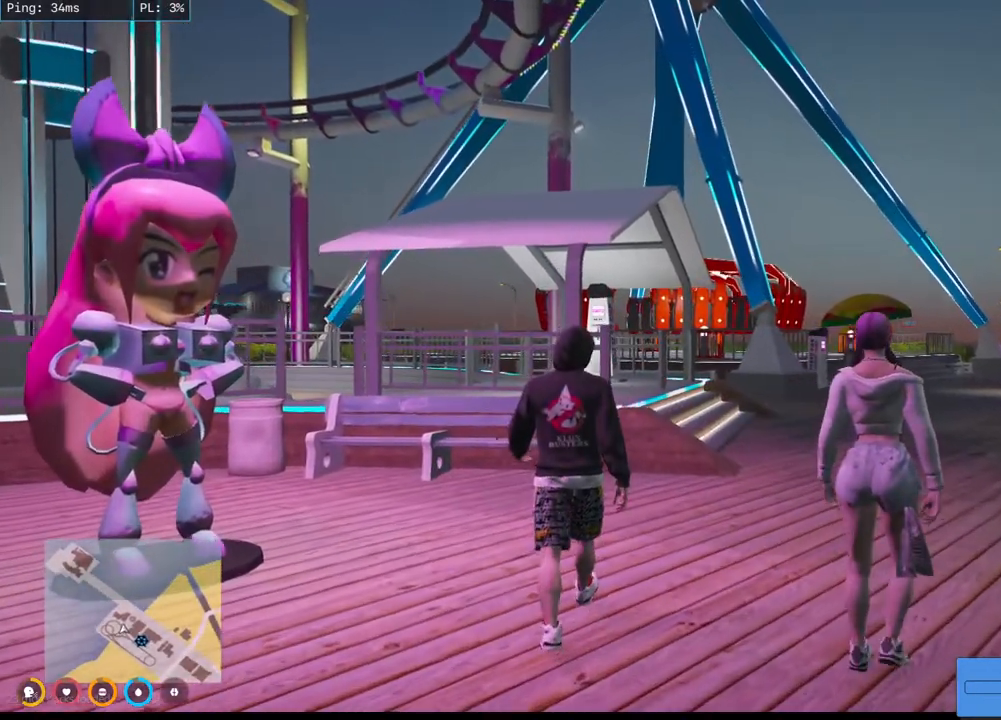
Gameplay with keyboard and mouse; each line is a JSON object with the keys and mouse buttons held at the frame after it. "events" lists presses ("down") and releases ("up") of "a", "ctrl", "d", "e", "q", "s", "shift", "space", "w", "mouse_left", "mouse_wheel", "mouse_right", "mouse_mb4" and "mouse_mb5" between this image and that frame as [ms after this image, input, new state], when the widget could be followed in between. "mouse_left", "mouse_wheel", "mouse_right", "mouse_mb4", "mouse_mb5" = the "left", "wheel", "right", "mb4", "mb5" buttons of the "mouse" list. No other keys are recorded. "wheel" means that the mouse wheel is clicked or scrolled. Mouse movement is not recorded.
{"keys": ["d", "w"], "mouse": ["mb4"], "events": [[117, "d", "down"]]}
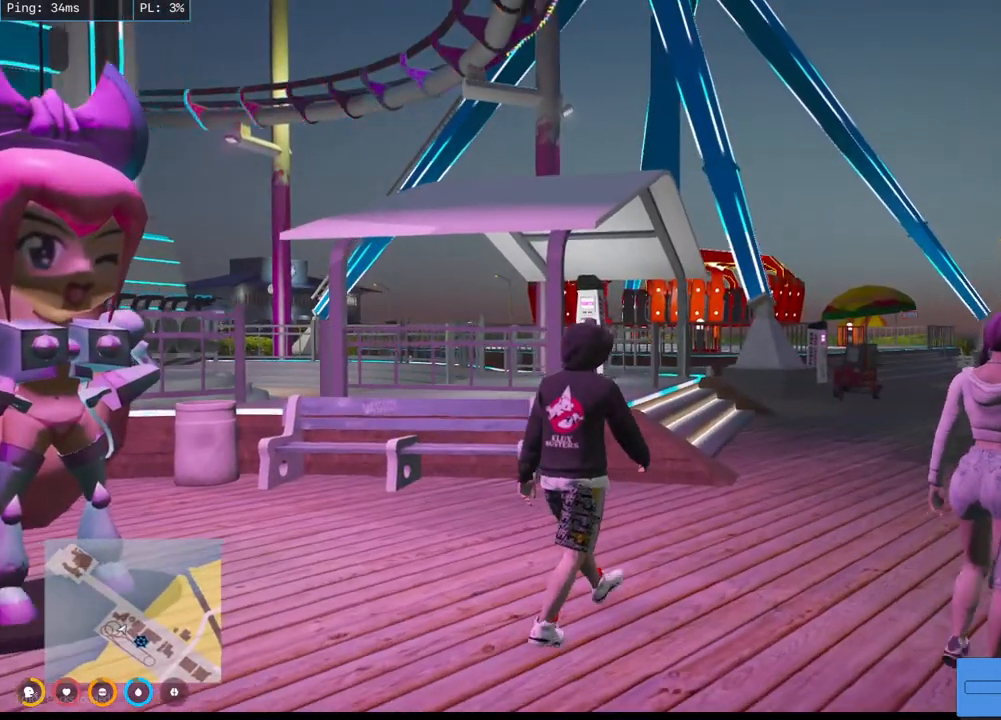
{"keys": ["d", "w"], "mouse": ["mb4"], "events": []}
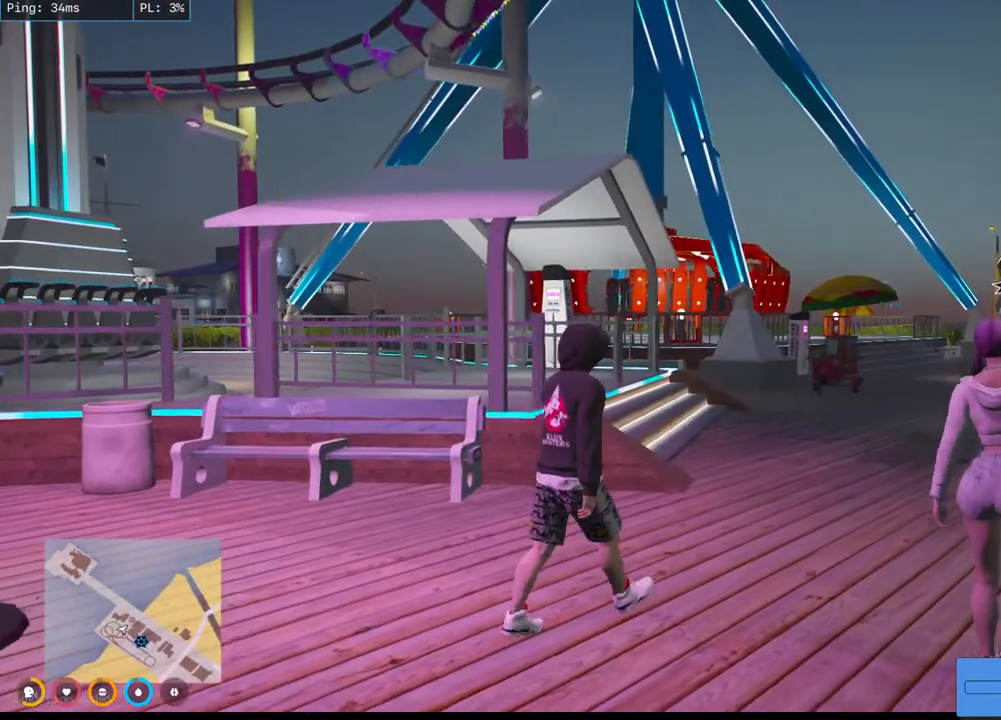
{"keys": ["d", "w"], "mouse": ["mb4"], "events": []}
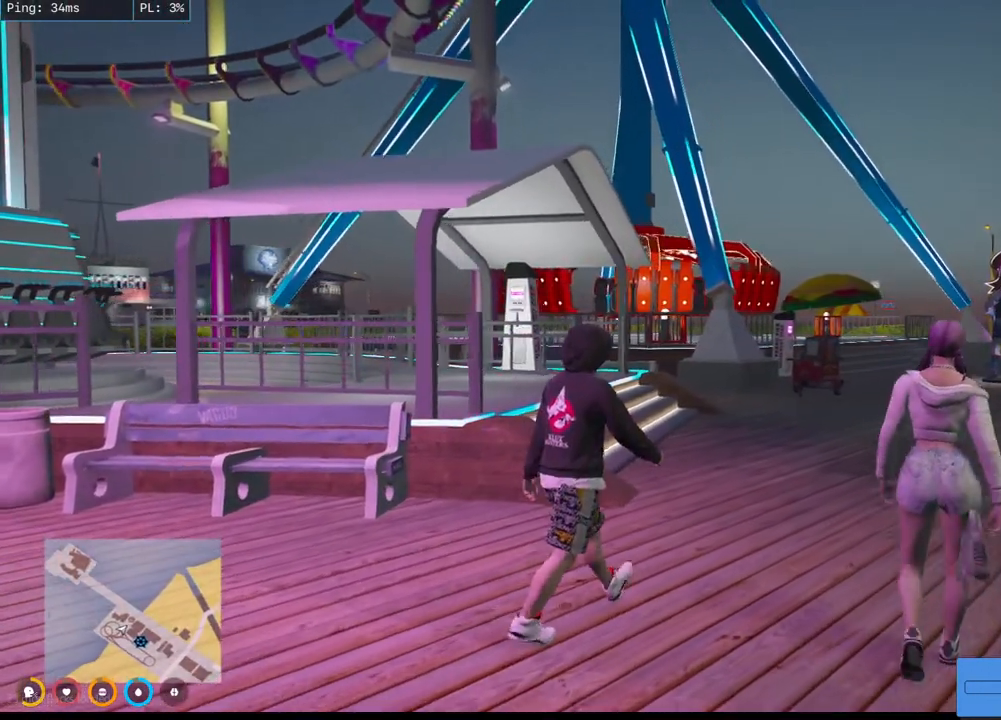
{"keys": ["d", "w"], "mouse": ["mb4"], "events": []}
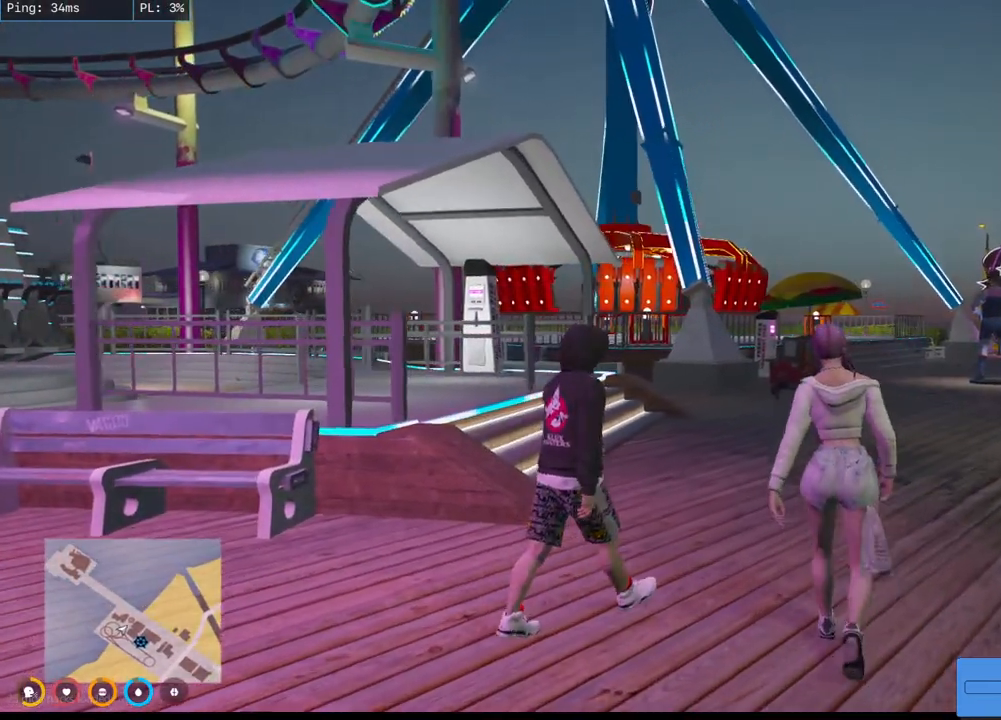
{"keys": ["d", "w"], "mouse": ["mb4"], "events": []}
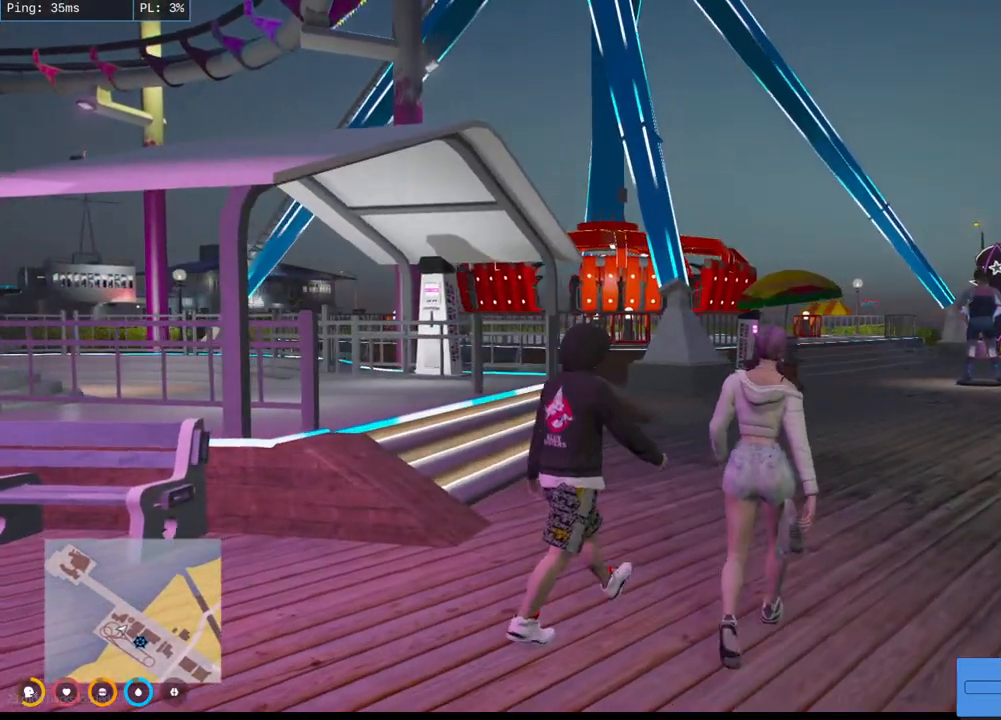
{"keys": ["w"], "mouse": ["mb4"], "events": [[83, "d", "up"]]}
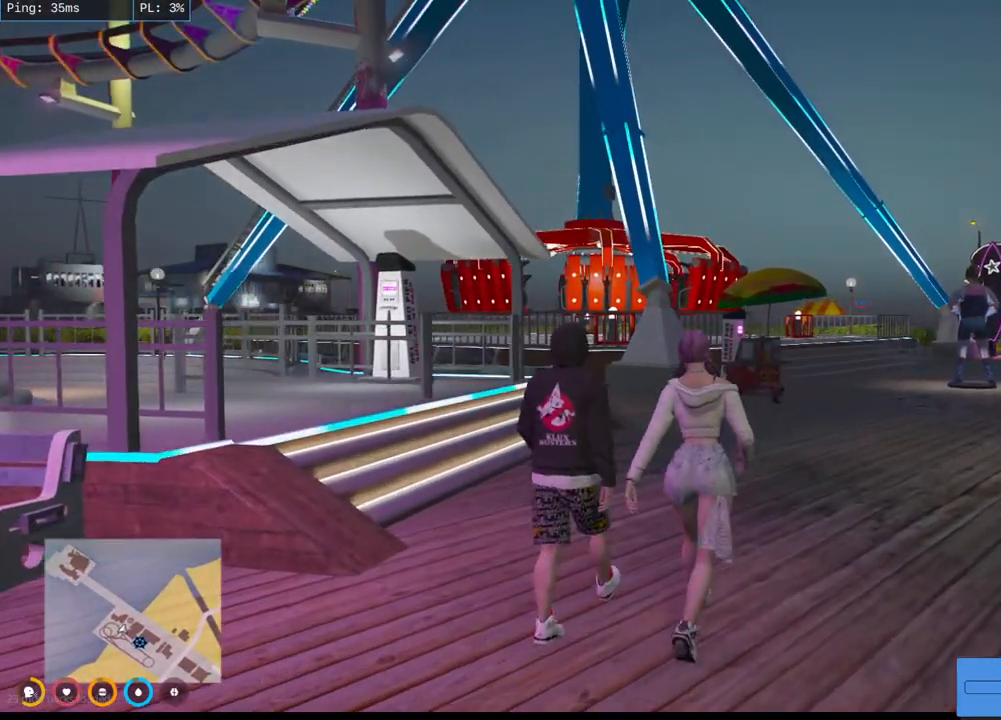
{"keys": ["w"], "mouse": ["mb4"], "events": []}
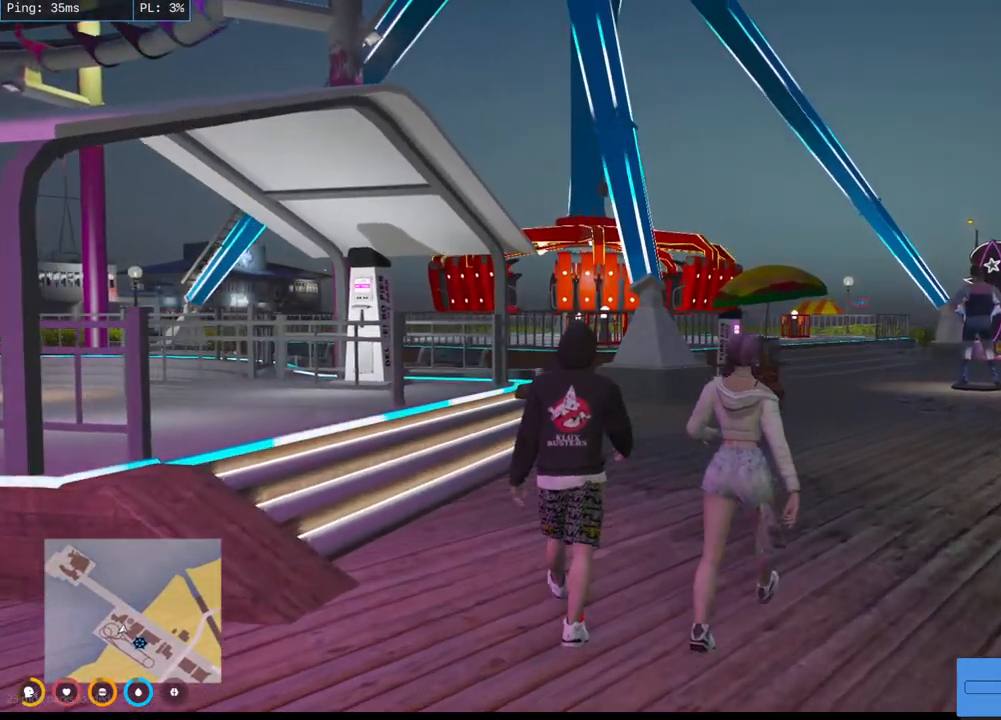
{"keys": ["w"], "mouse": ["mb4"], "events": []}
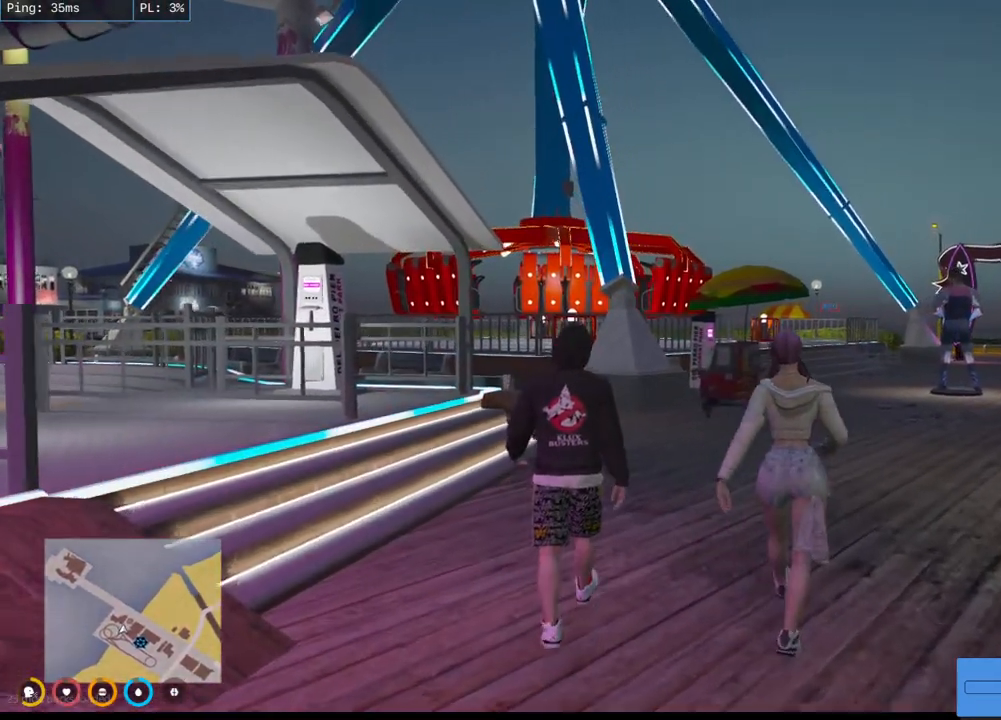
{"keys": ["w"], "mouse": ["mb4"], "events": []}
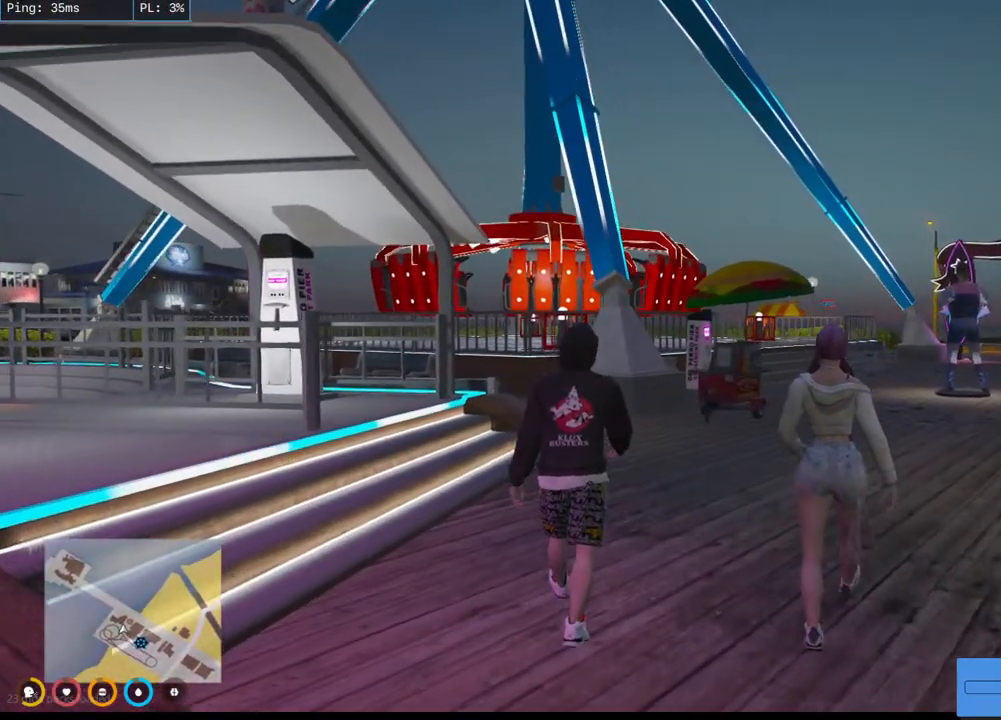
{"keys": ["d", "w"], "mouse": ["mb4"], "events": [[317, "d", "down"]]}
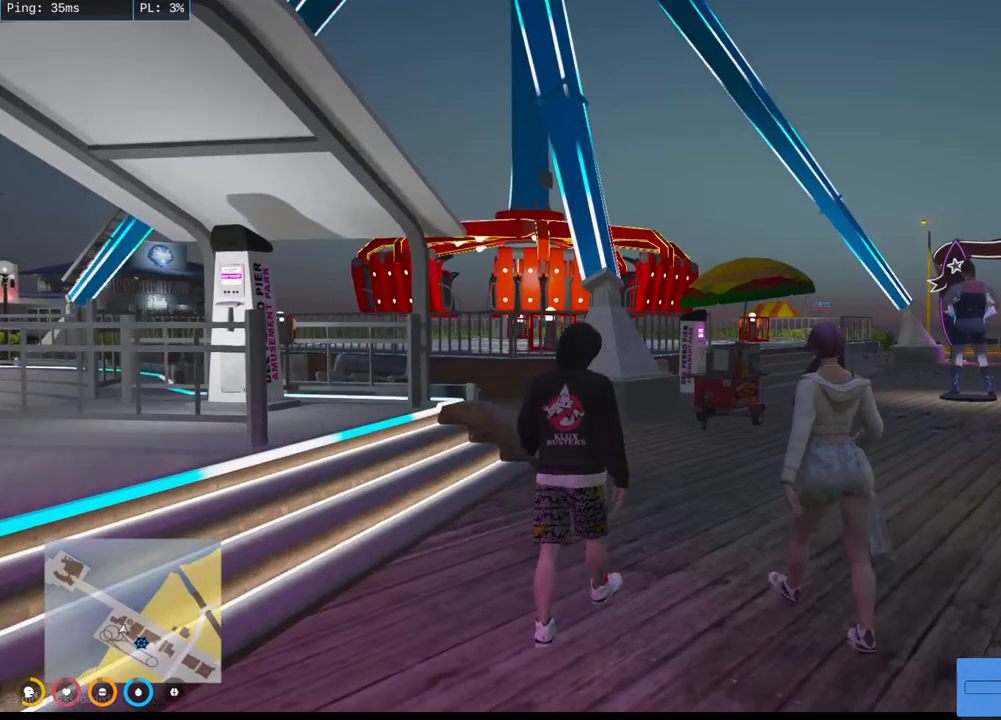
{"keys": ["w"], "mouse": ["mb4"], "events": [[267, "d", "up"]]}
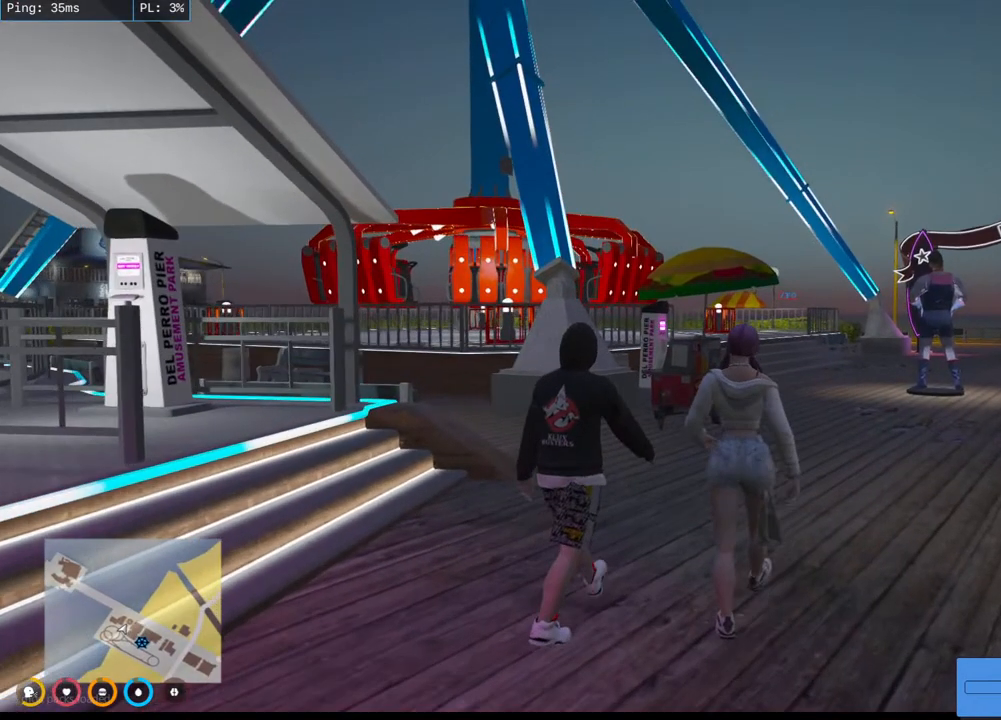
{"keys": ["w"], "mouse": ["mb4"], "events": []}
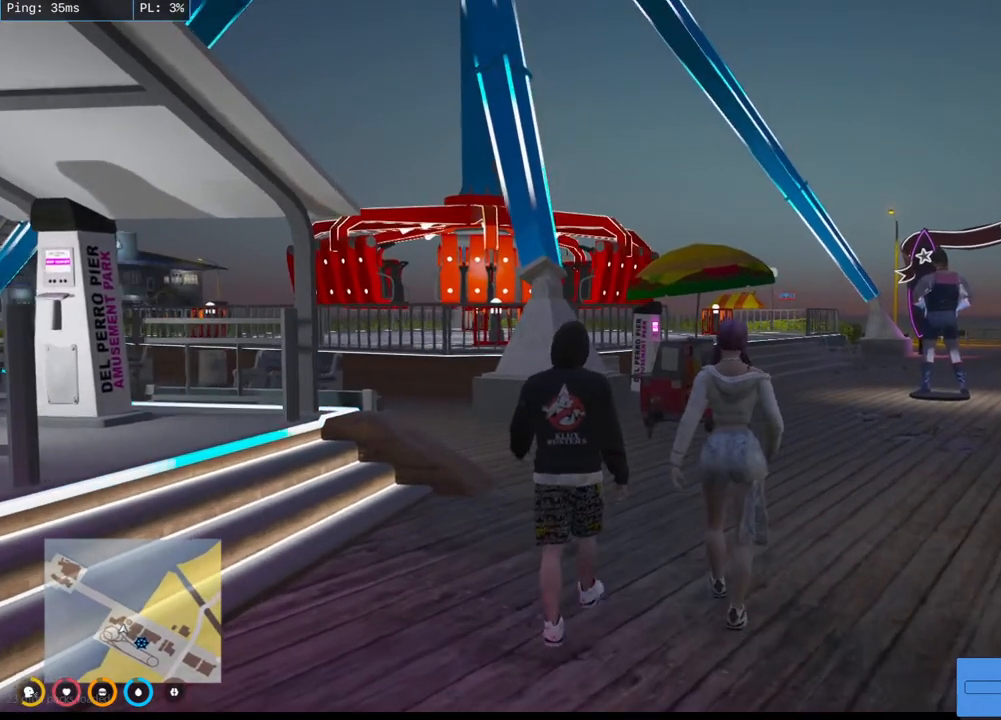
{"keys": ["d", "w"], "mouse": ["mb4"], "events": [[433, "d", "down"]]}
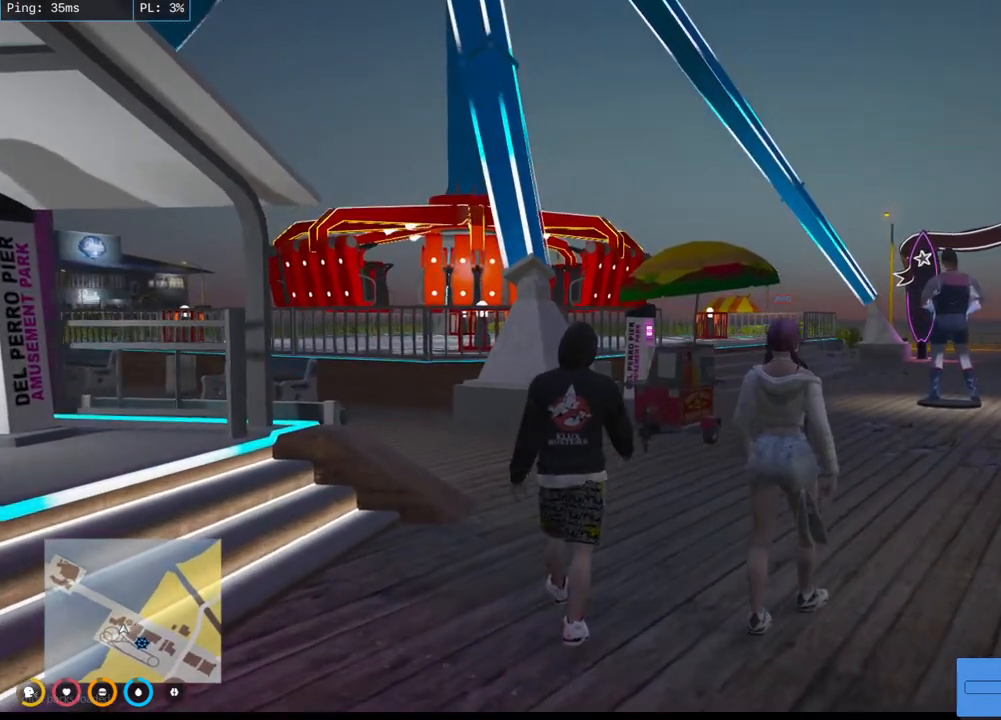
{"keys": ["w"], "mouse": ["mb4"], "events": [[183, "d", "up"]]}
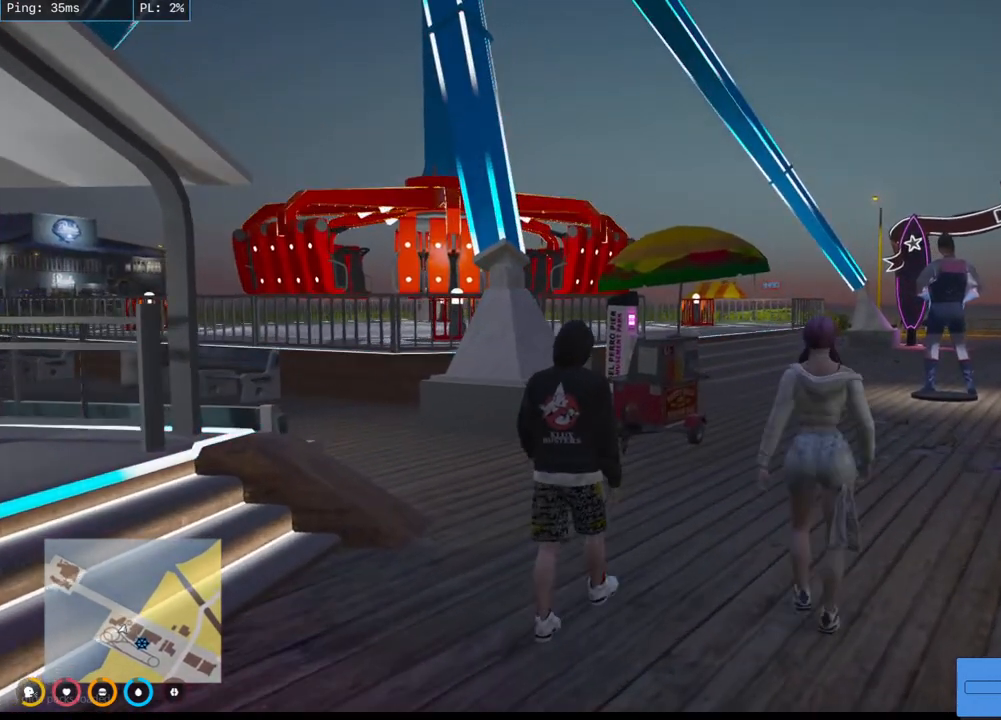
{"keys": ["d", "w"], "mouse": ["mb4"], "events": [[467, "d", "down"]]}
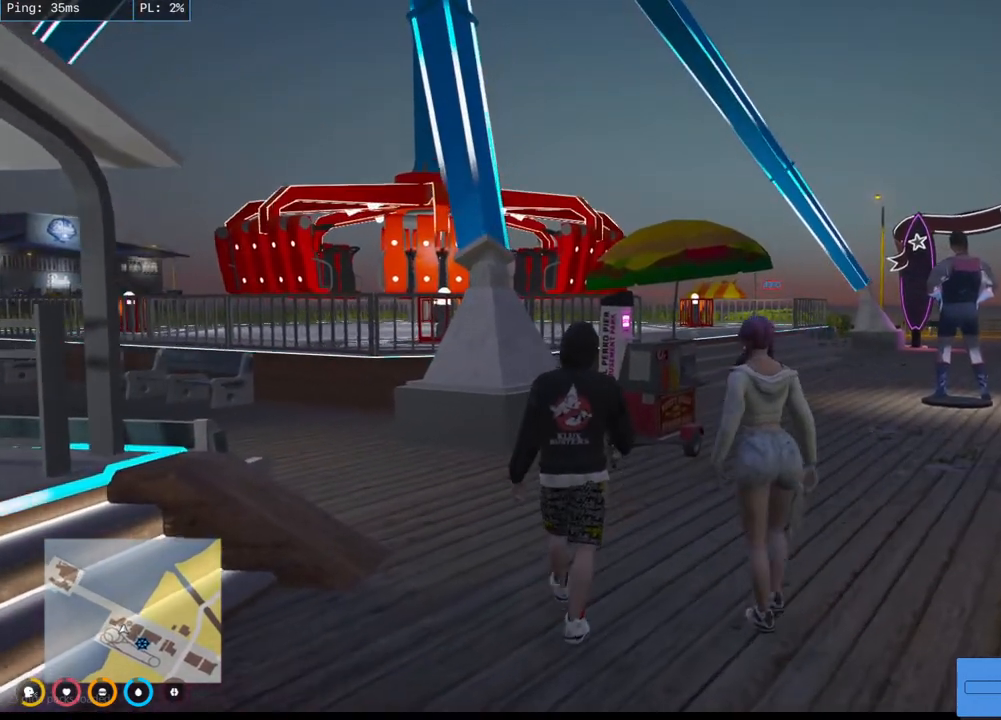
{"keys": ["d", "w"], "mouse": [], "events": [[250, "d", "up"], [267, "mouse_mb4", "up"], [500, "d", "down"]]}
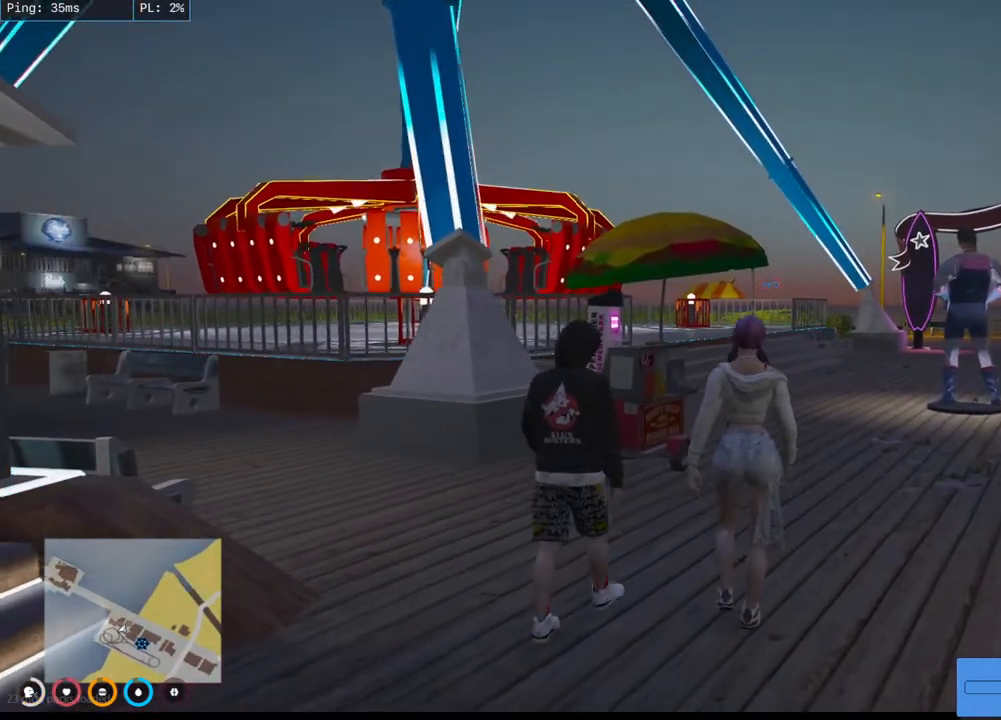
{"keys": ["w"], "mouse": [], "events": [[300, "d", "up"]]}
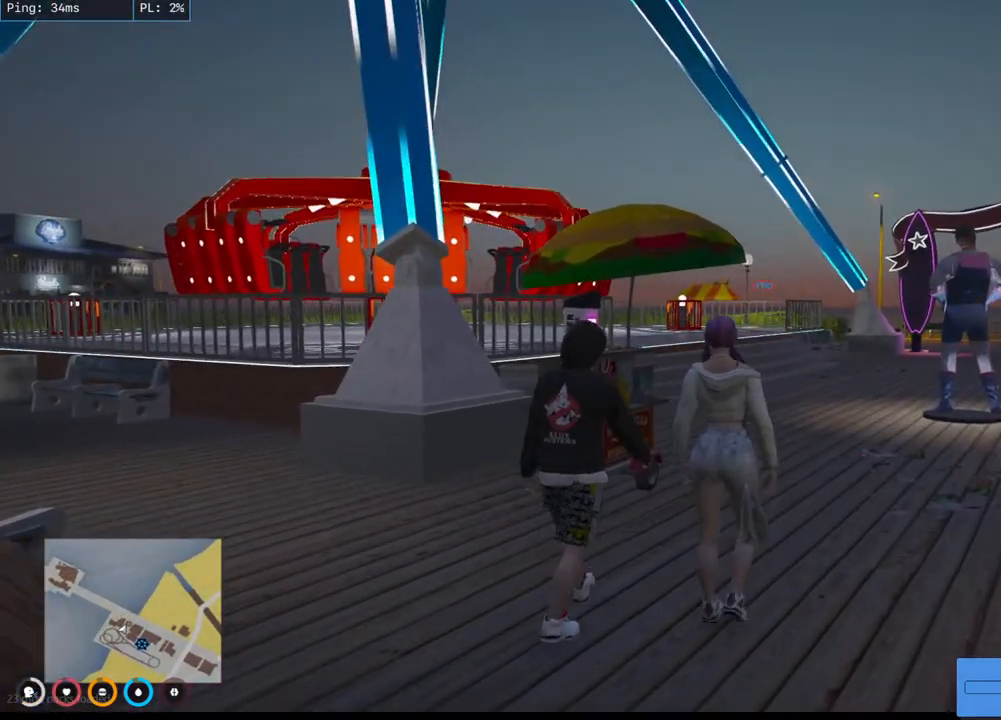
{"keys": ["d", "w"], "mouse": [], "events": [[433, "d", "down"]]}
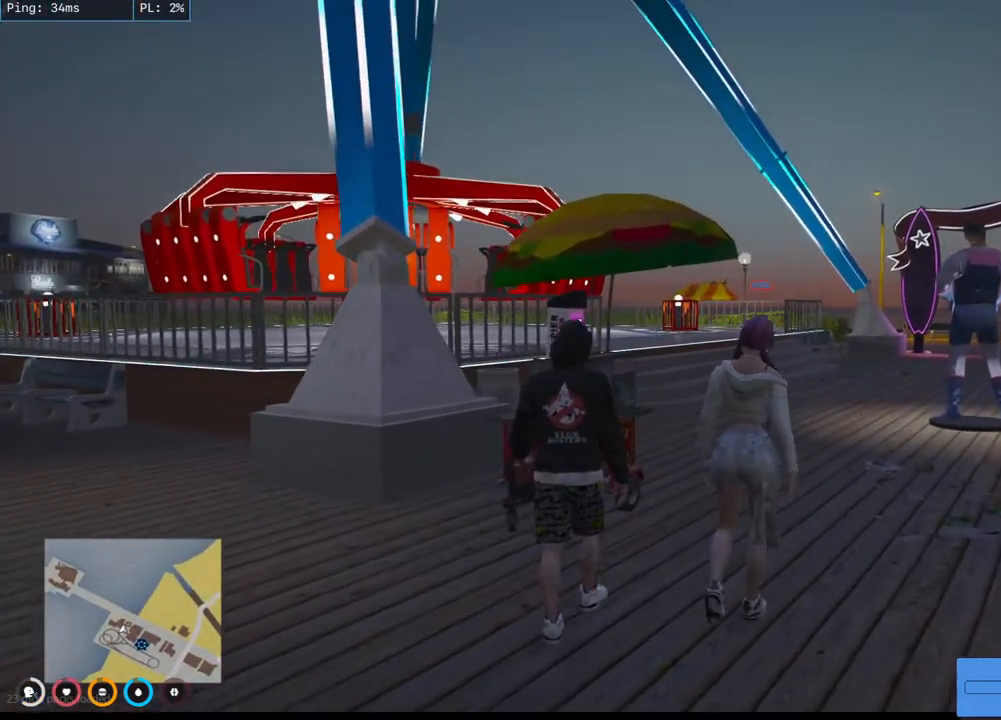
{"keys": ["d", "w"], "mouse": [], "events": []}
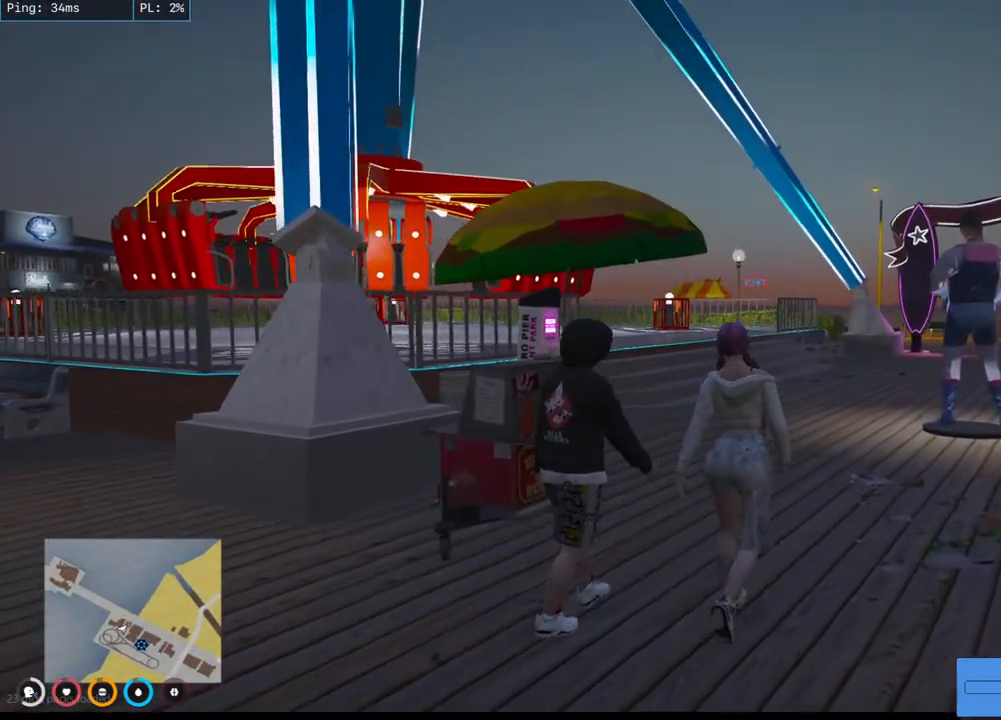
{"keys": ["d", "w"], "mouse": ["mb4"], "events": [[400, "mouse_mb4", "down"]]}
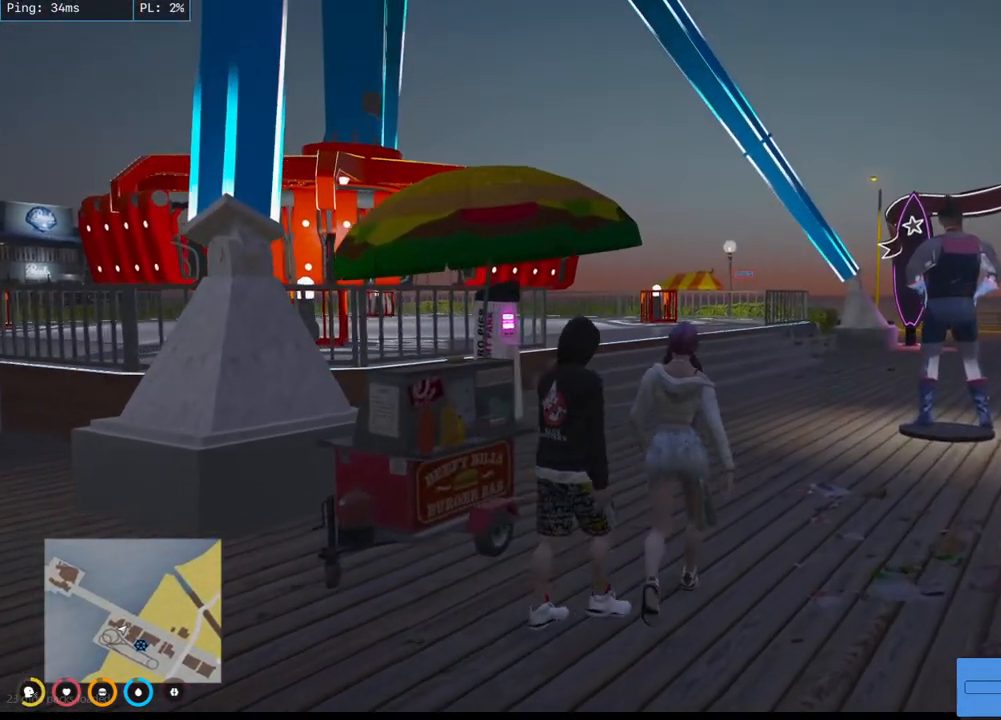
{"keys": ["w"], "mouse": ["mb4"], "events": [[167, "d", "up"]]}
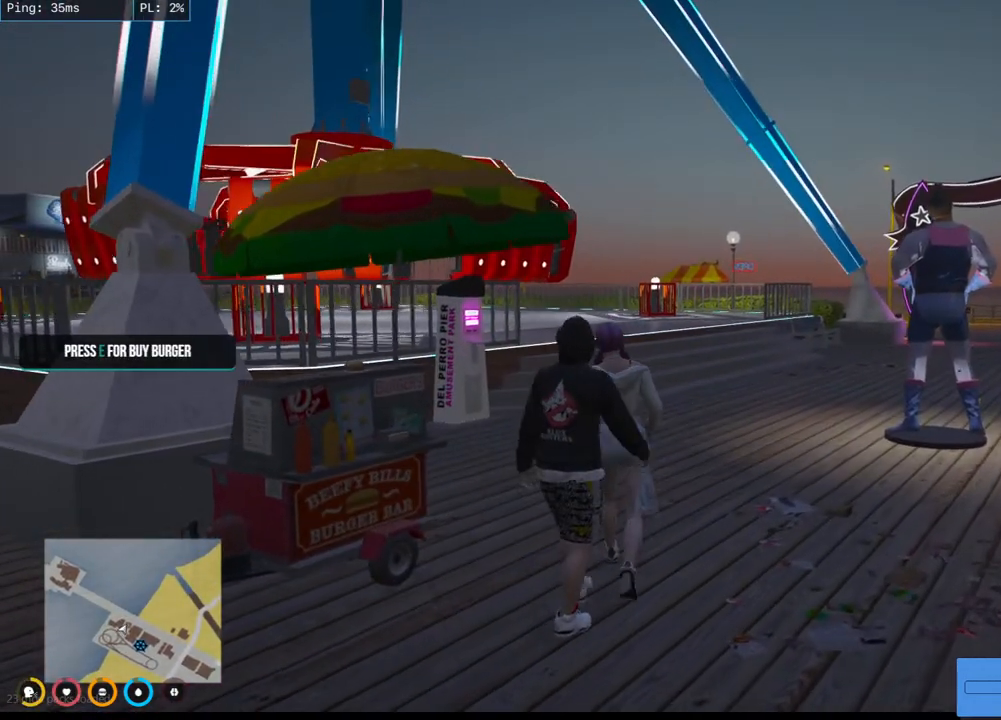
{"keys": ["w"], "mouse": ["mb4"], "events": []}
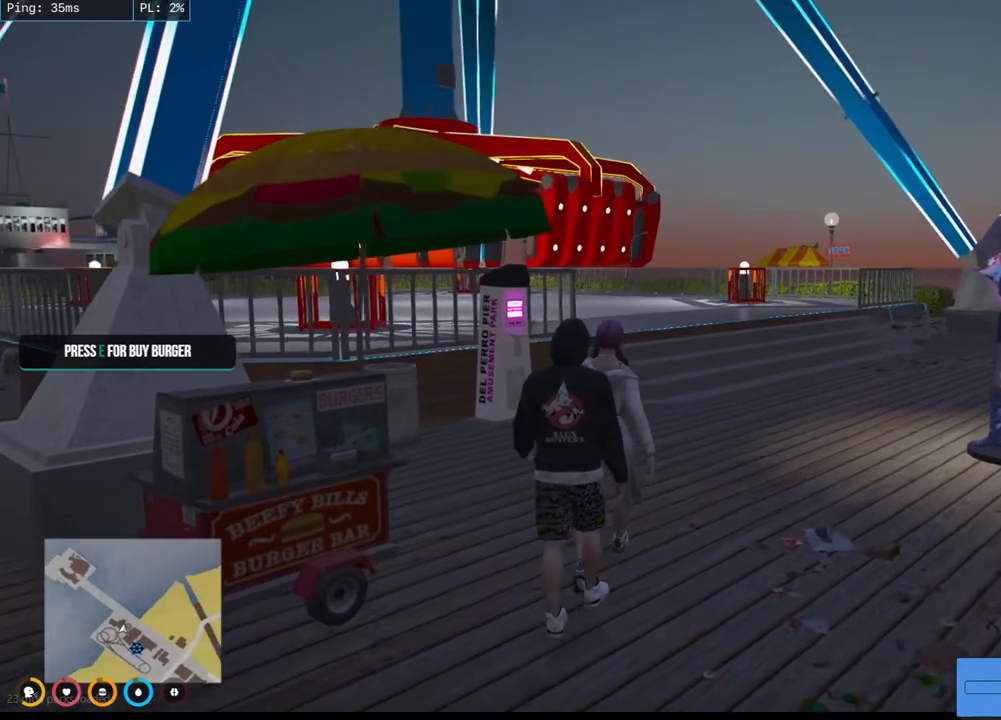
{"keys": ["w"], "mouse": ["mb4"], "events": []}
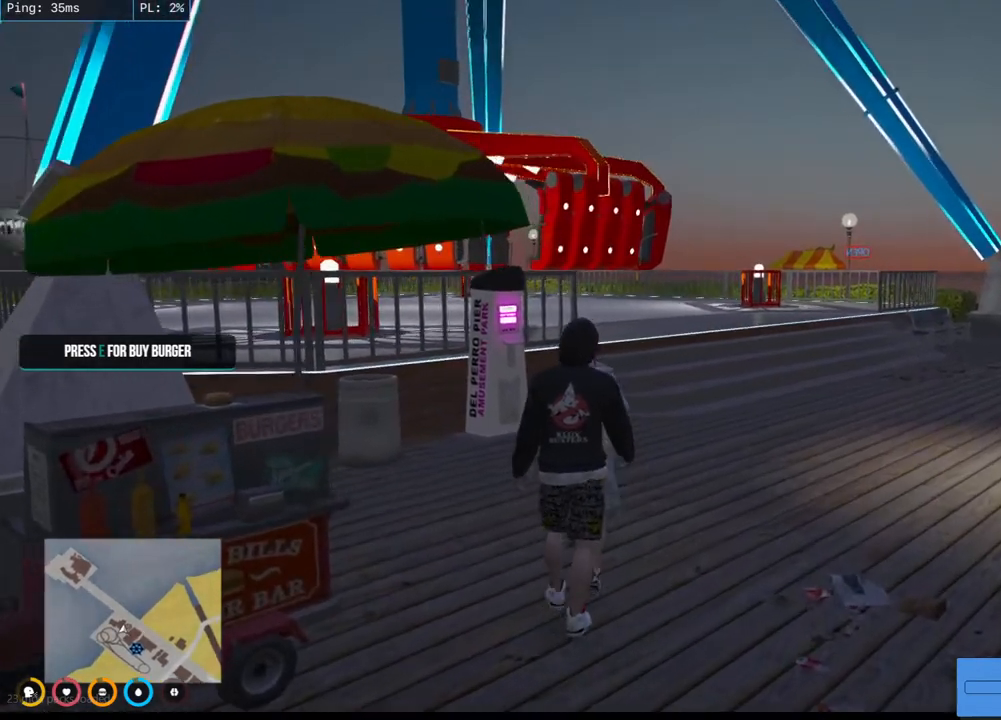
{"keys": ["w"], "mouse": ["mb4"], "events": []}
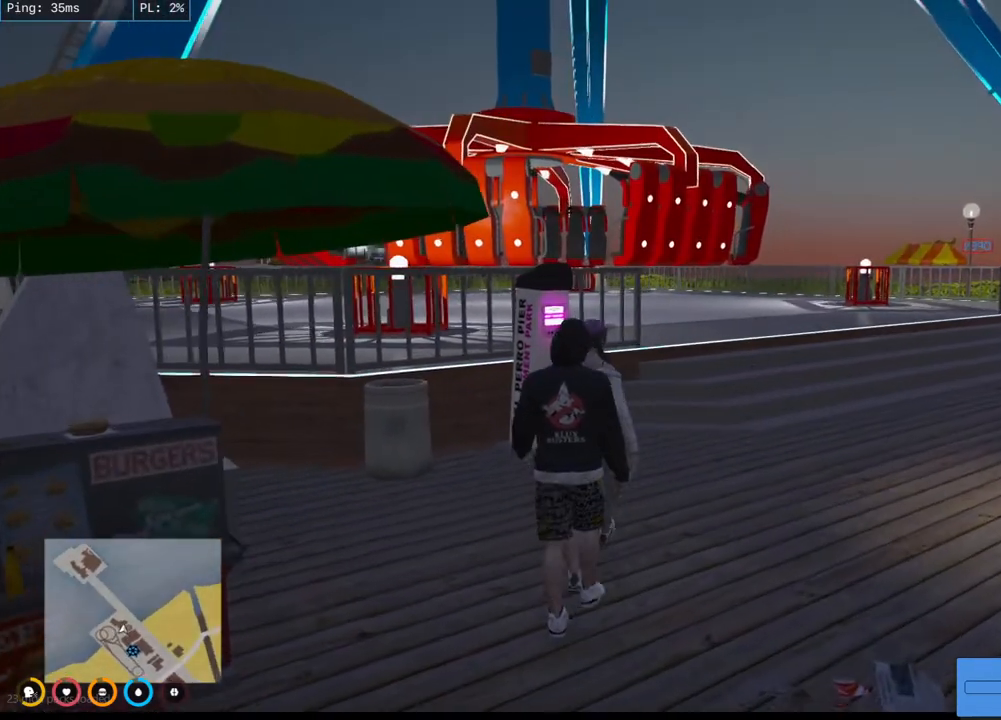
{"keys": ["w"], "mouse": ["mb4"], "events": []}
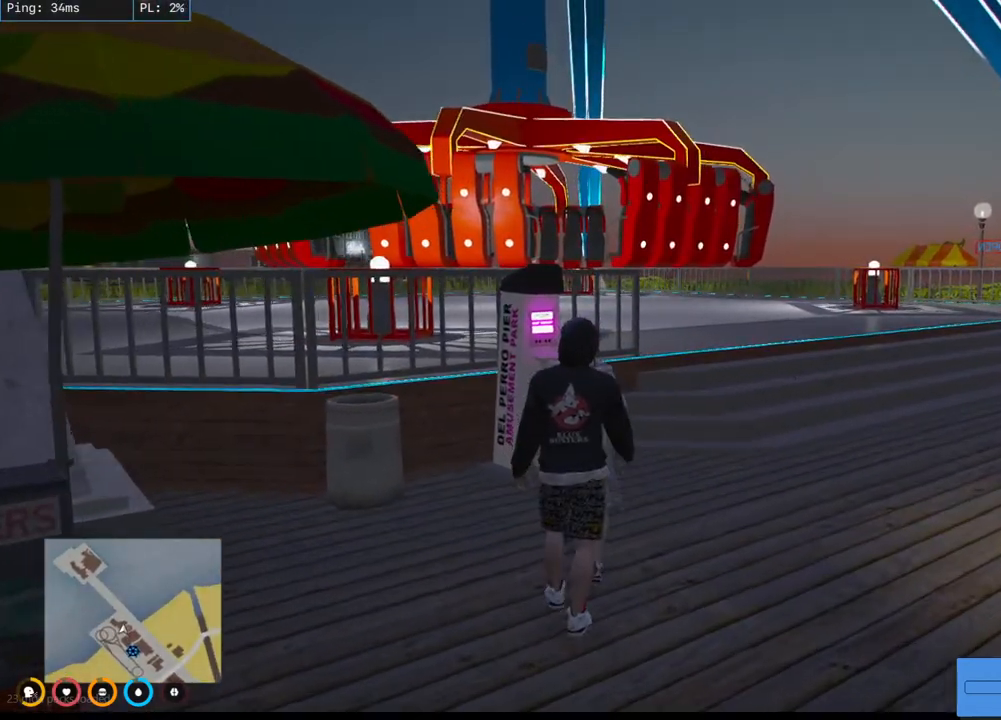
{"keys": ["w"], "mouse": ["mb4"], "events": []}
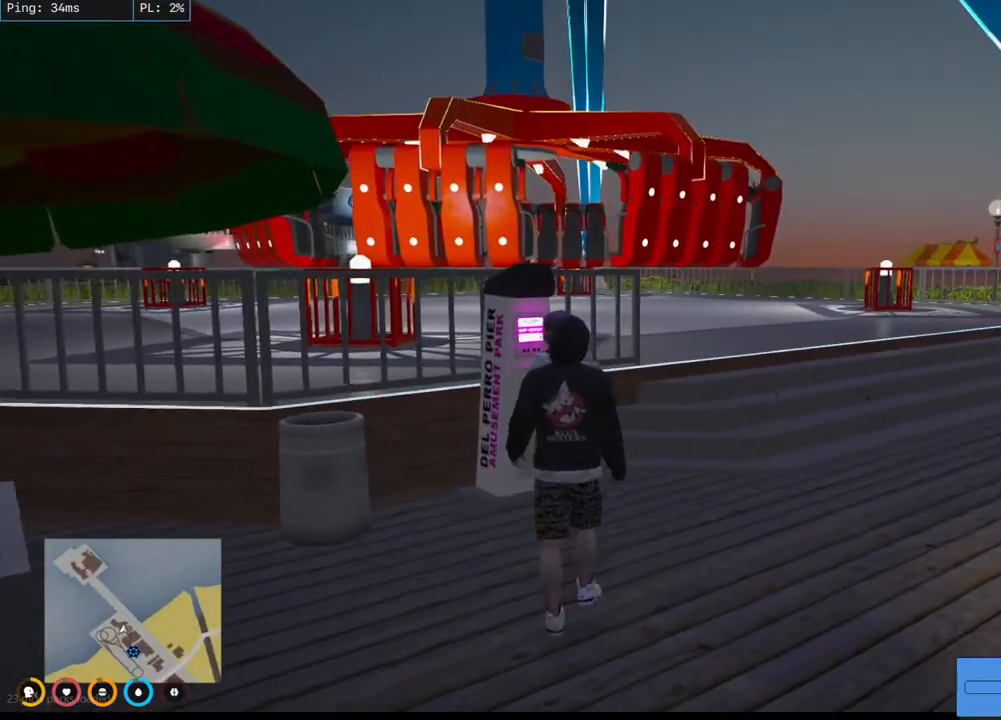
{"keys": ["w"], "mouse": ["mb4"], "events": []}
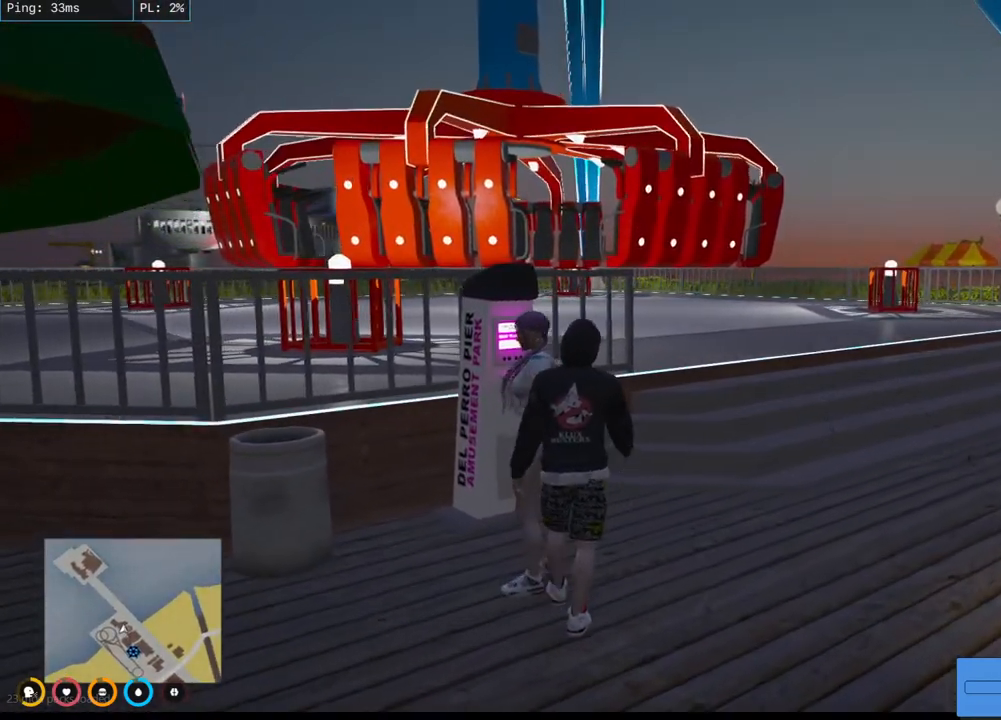
{"keys": ["a", "w"], "mouse": ["mb4"], "events": [[67, "d", "down"], [283, "d", "up"], [333, "a", "down"]]}